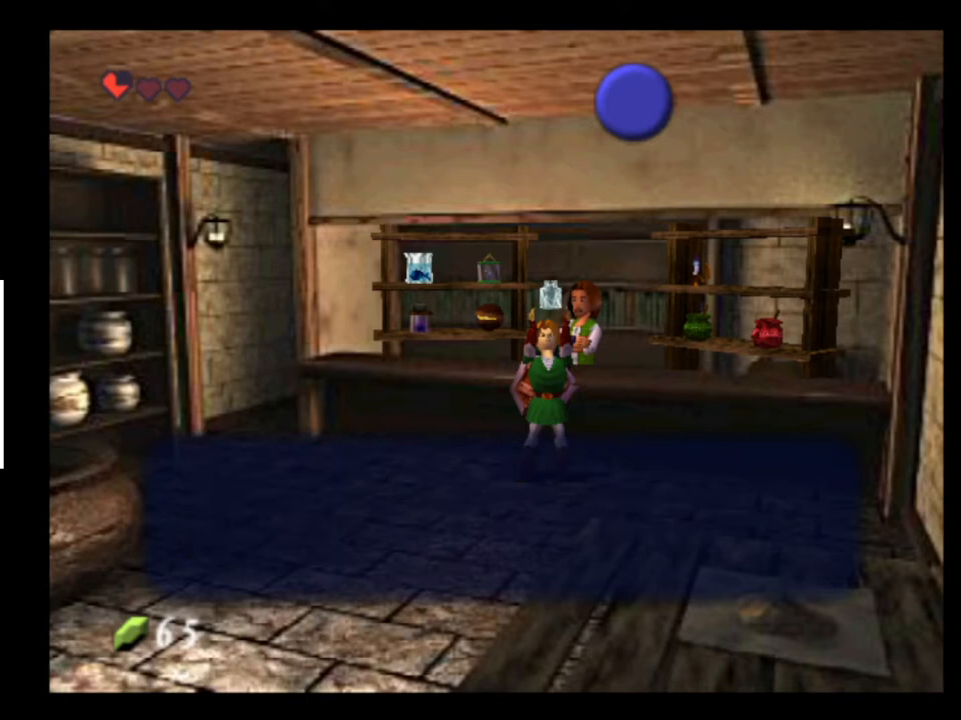
Gameplay with a controller (Xbox layout); each line is a JSON object with the inputs held at the frame after it. "events" lists button and stick changes between this image and that frame as [ms after this image, input, new state], when the widget could be followed in between. Not read: L1 L3 R1 R3.
{"buttons": [], "left_stick": "down-left", "right_stick": "center", "events": []}
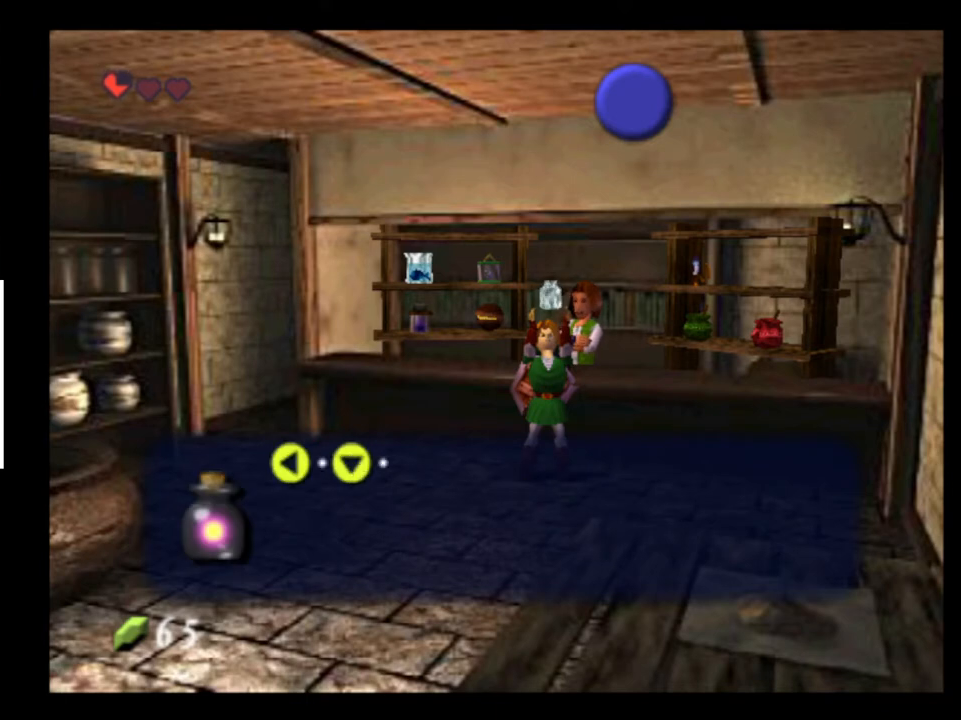
{"buttons": [], "left_stick": "down-left", "right_stick": "center", "events": []}
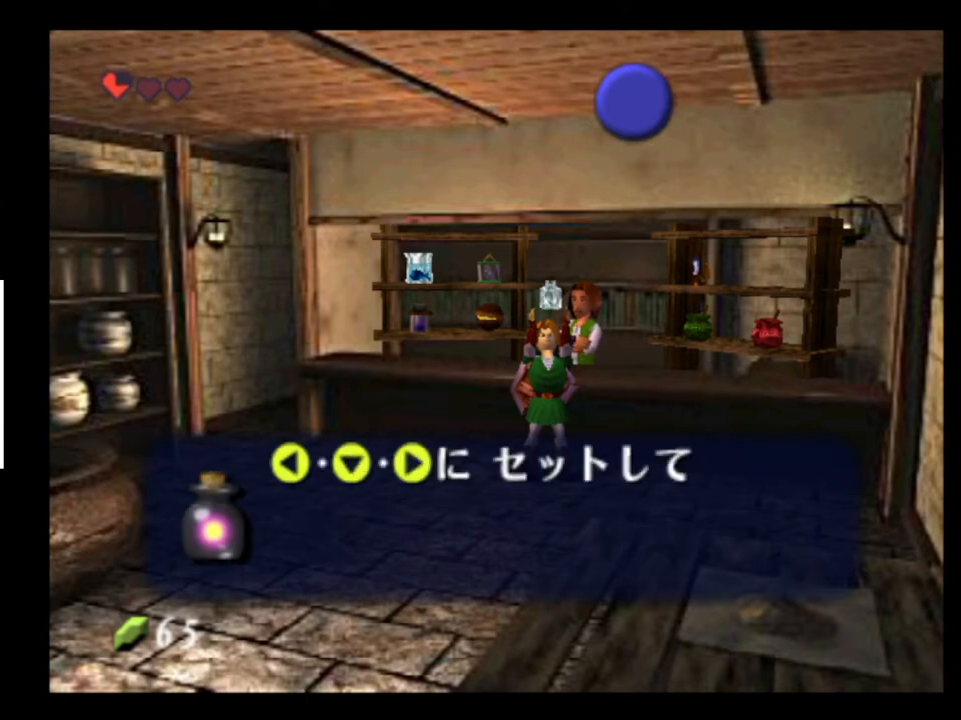
{"buttons": [], "left_stick": "down-left", "right_stick": "center", "events": []}
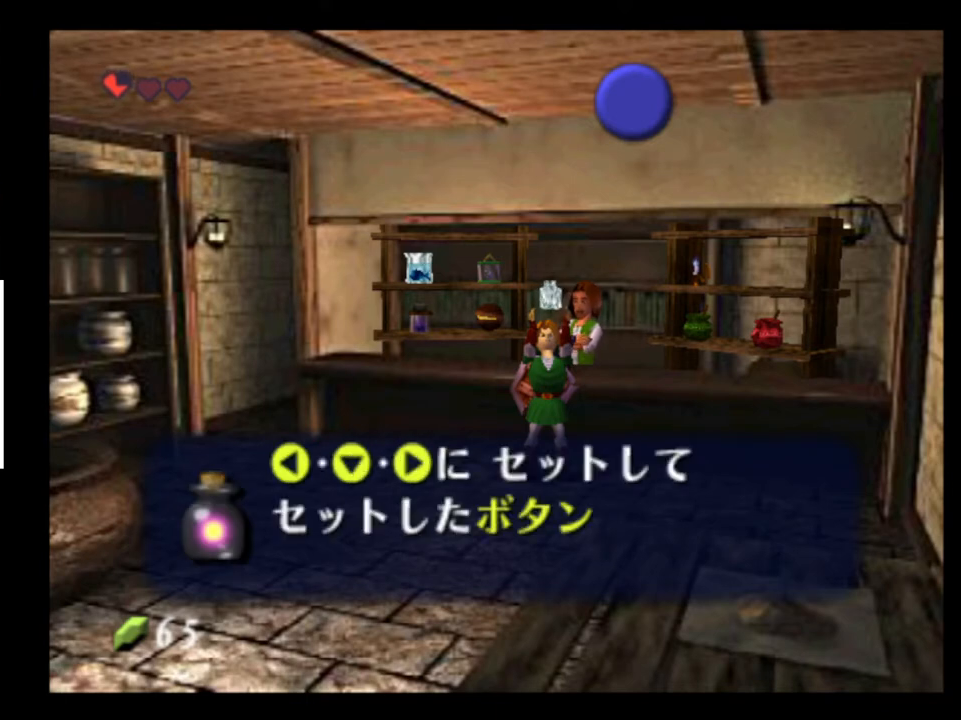
{"buttons": [], "left_stick": "down-left", "right_stick": "center", "events": []}
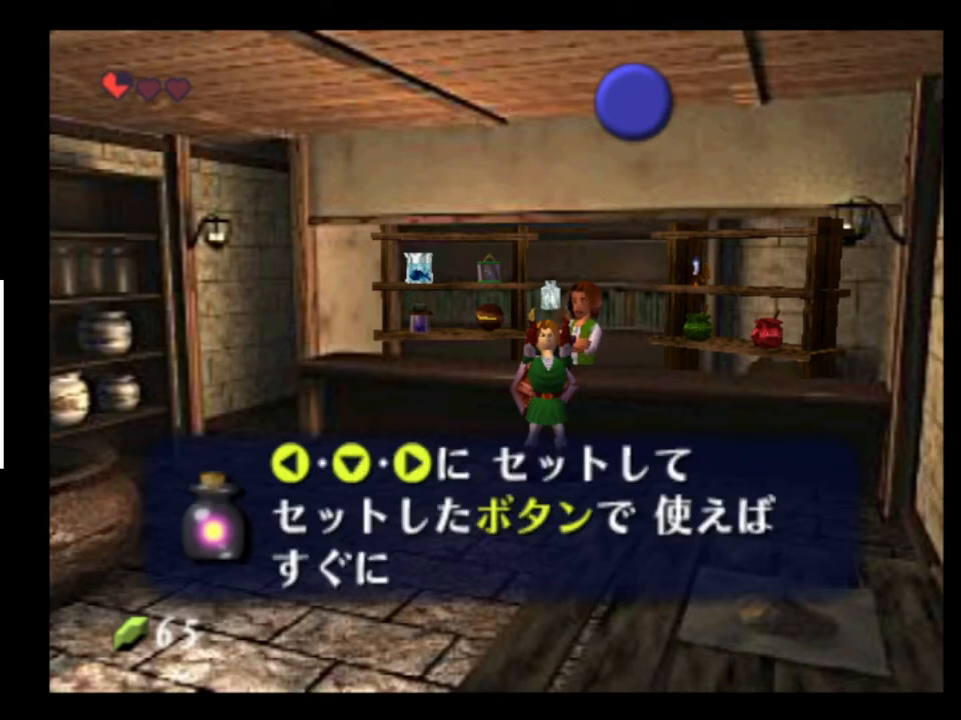
{"buttons": [], "left_stick": "down-left", "right_stick": "center", "events": [[367, "X", "down"], [400, "X", "up"], [467, "X", "down"], [500, "X", "up"]]}
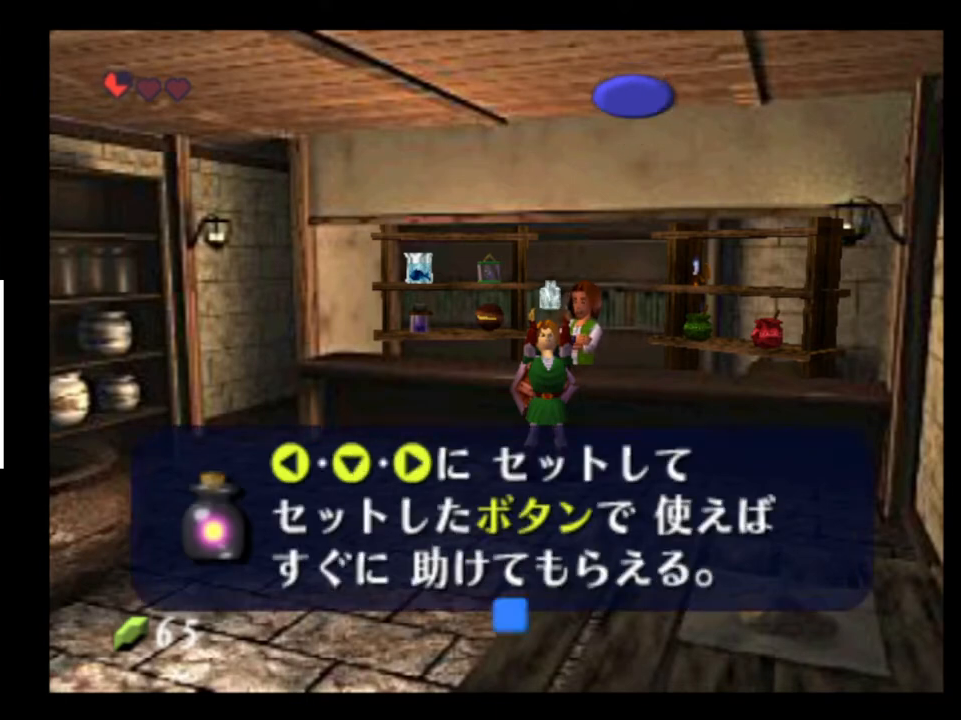
{"buttons": [], "left_stick": "down-left", "right_stick": "center", "events": [[67, "X", "down"], [100, "X", "up"], [167, "X", "down"], [200, "X", "up"], [233, "X", "down"], [300, "X", "up"], [467, "X", "down"], [500, "X", "up"]]}
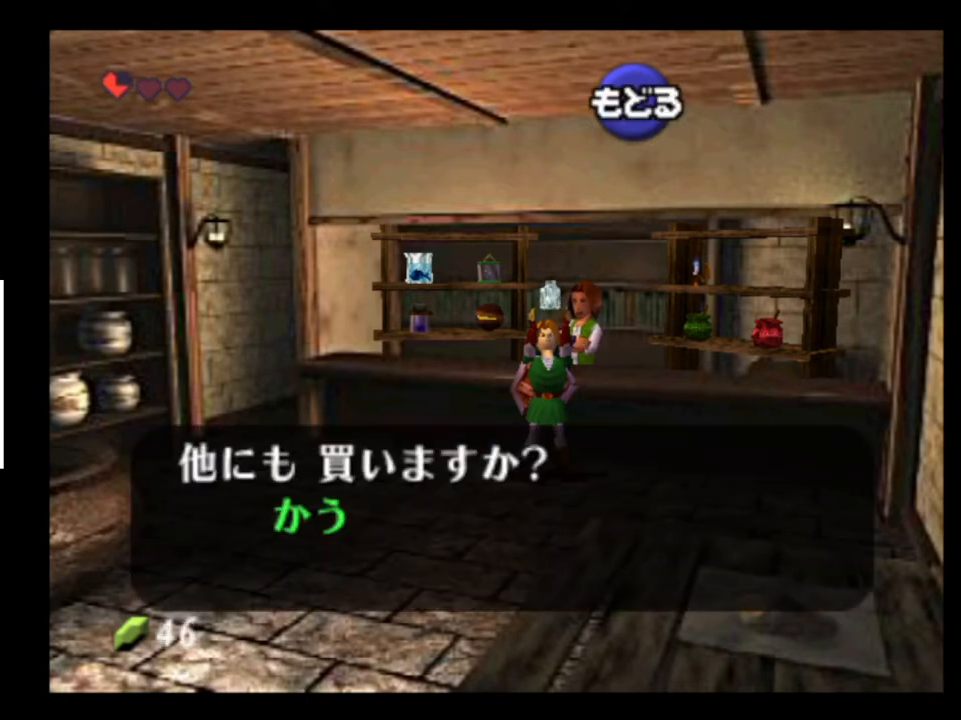
{"buttons": [], "left_stick": "down-left", "right_stick": "center", "events": [[67, "X", "down"], [133, "X", "up"], [167, "X", "down"], [200, "X", "up"], [333, "X", "down"], [400, "X", "up"]]}
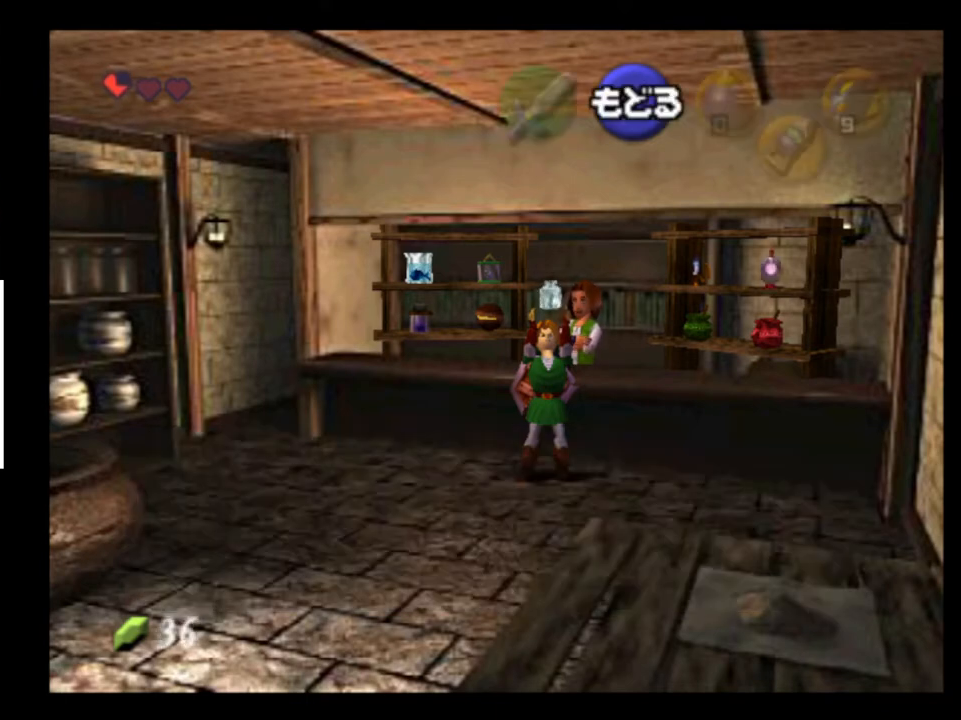
{"buttons": ["A"], "left_stick": "down-left", "right_stick": "center", "events": [[500, "A", "down"]]}
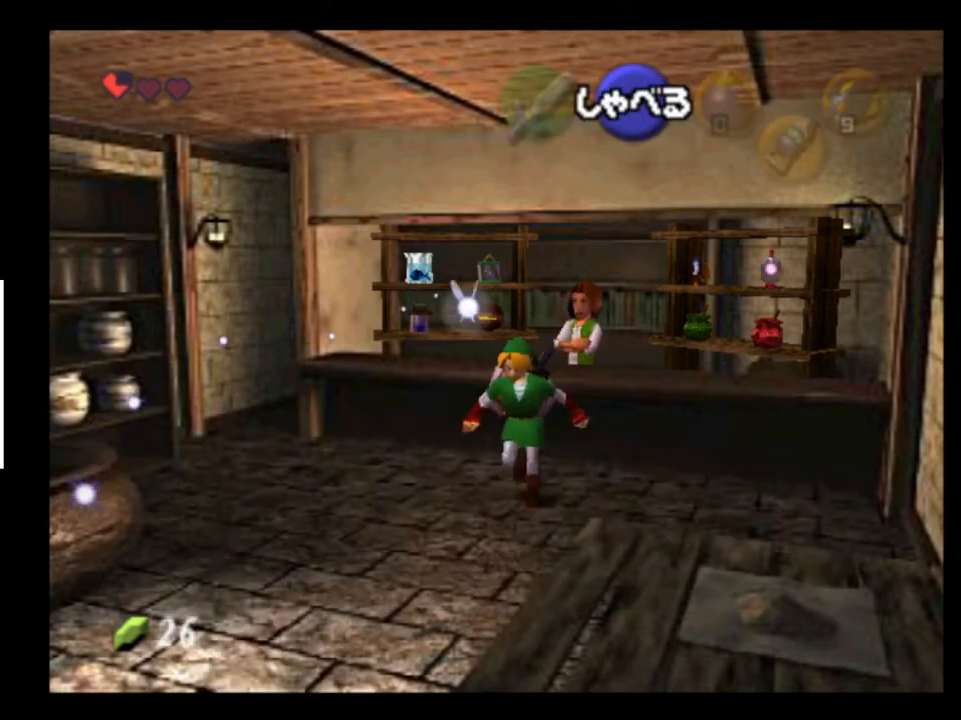
{"buttons": [], "left_stick": "down-left", "right_stick": "center", "events": [[100, "A", "up"]]}
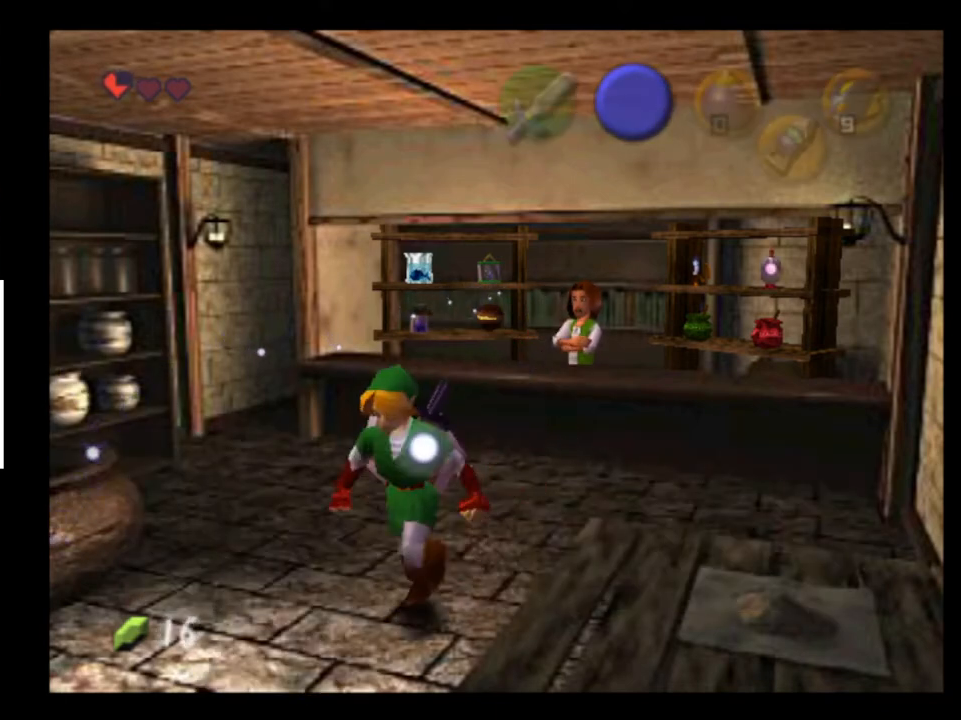
{"buttons": [], "left_stick": "center", "right_stick": "center", "events": [[300, "left_stick", "center"]]}
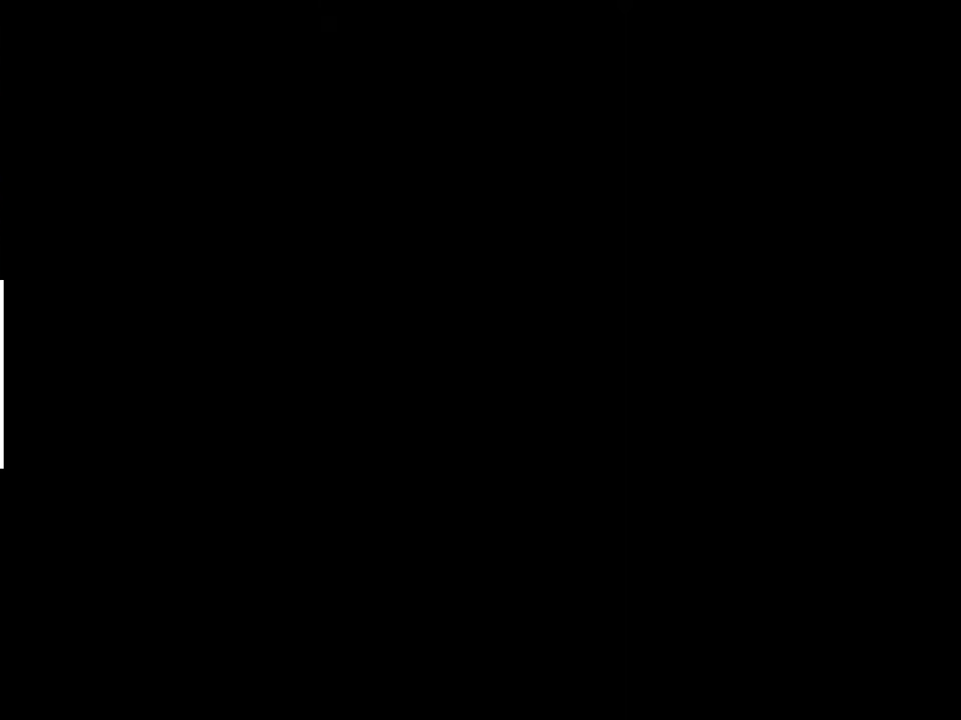
{"buttons": [], "left_stick": "center", "right_stick": "center", "events": []}
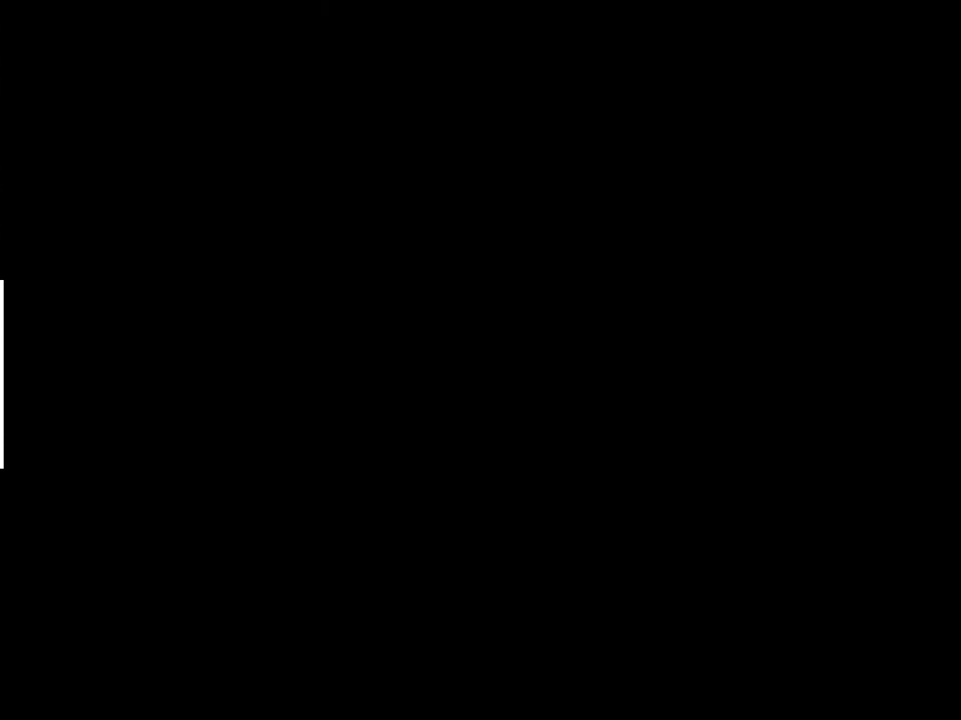
{"buttons": [], "left_stick": "up-left", "right_stick": "center", "events": [[100, "left_stick", "up"], [333, "left_stick", "up-left"]]}
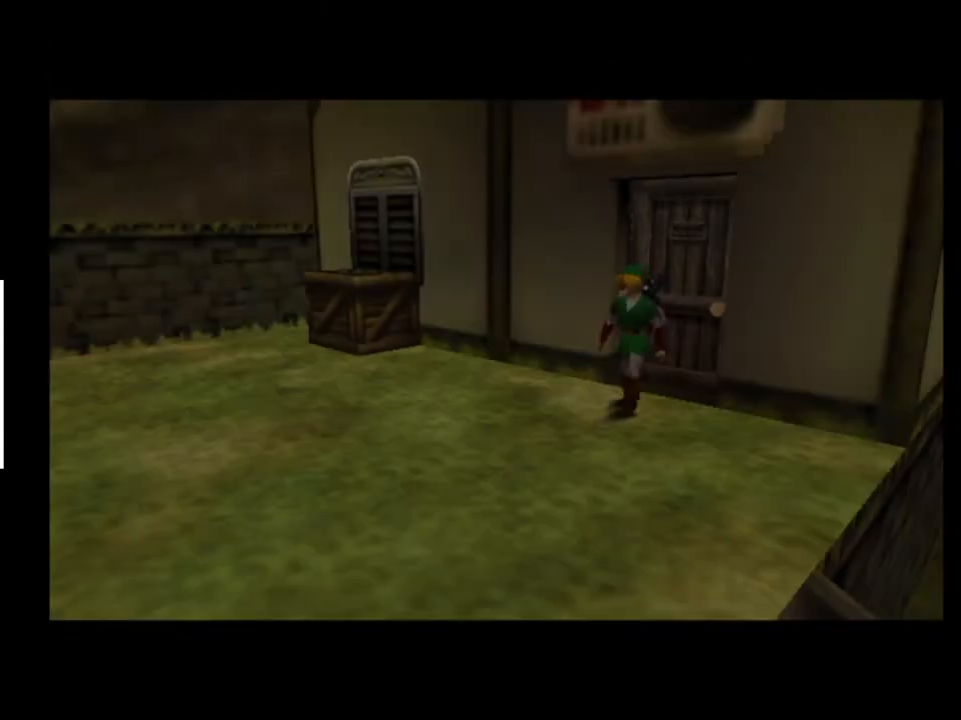
{"buttons": [], "left_stick": "left", "right_stick": "center", "events": [[367, "left_stick", "left"]]}
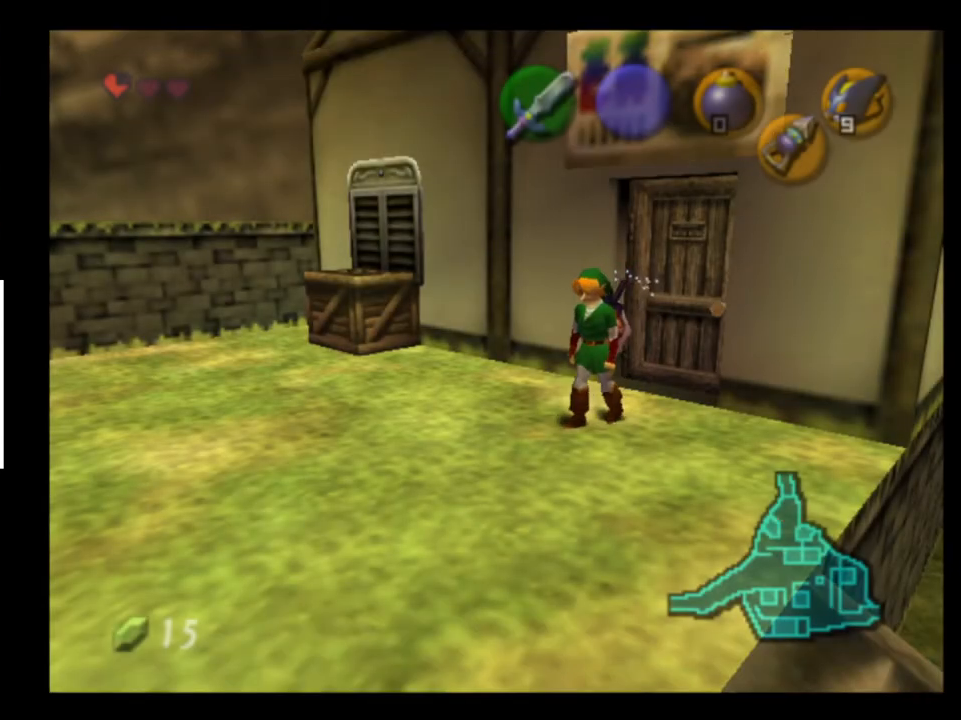
{"buttons": [], "left_stick": "left", "right_stick": "center", "events": [[267, "A", "down"], [367, "A", "up"]]}
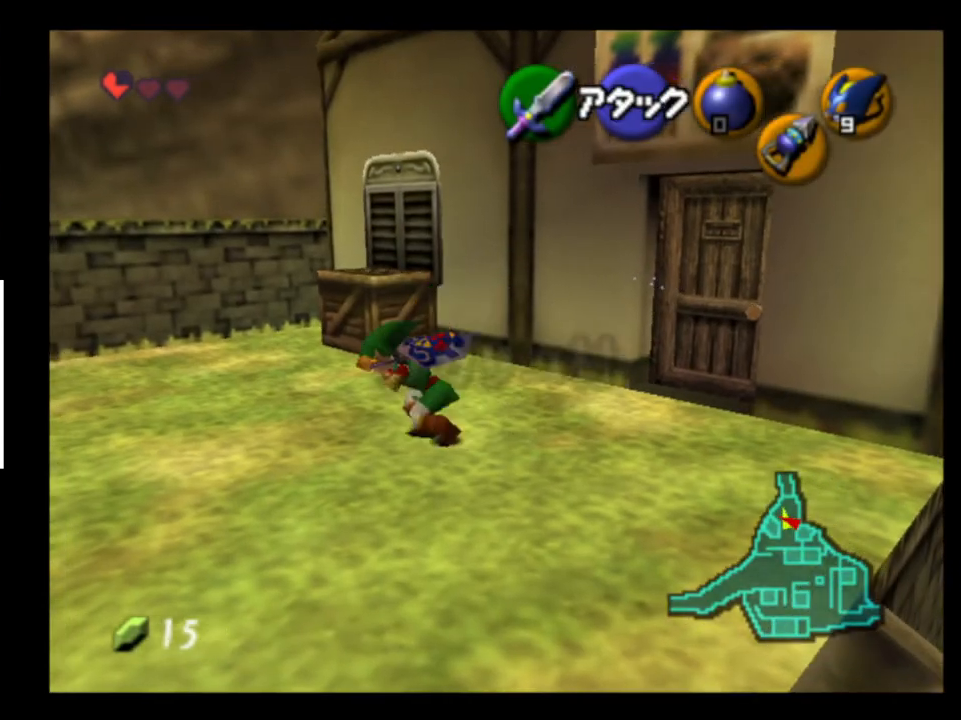
{"buttons": [], "left_stick": "left", "right_stick": "center", "events": []}
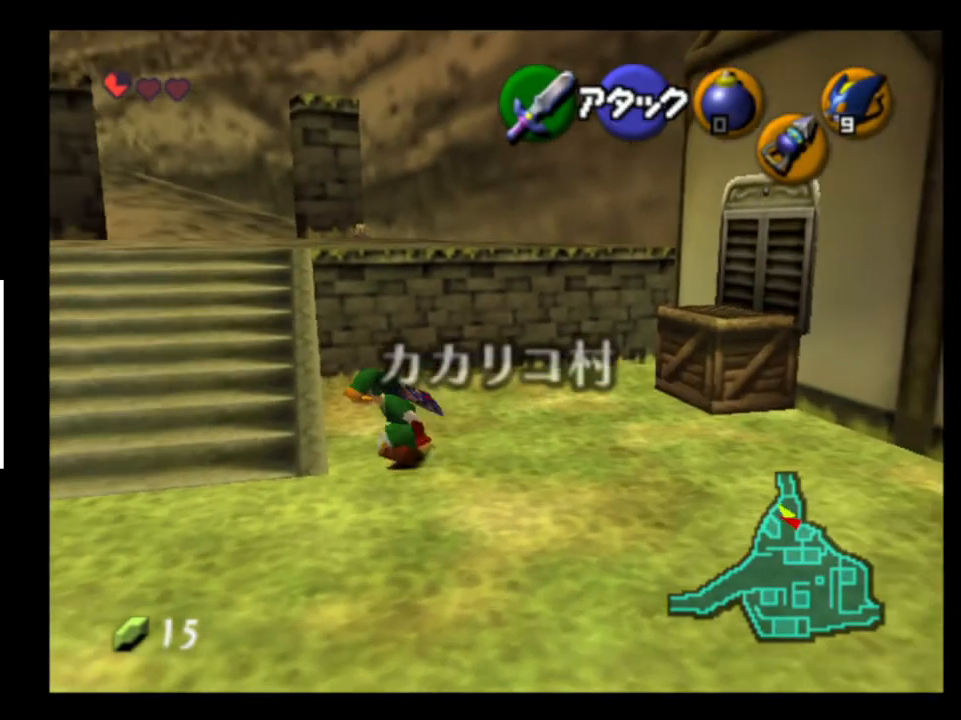
{"buttons": [], "left_stick": "up", "right_stick": "center", "events": [[100, "left_stick", "up-left"], [233, "left_stick", "up"], [333, "A", "down"], [467, "A", "up"]]}
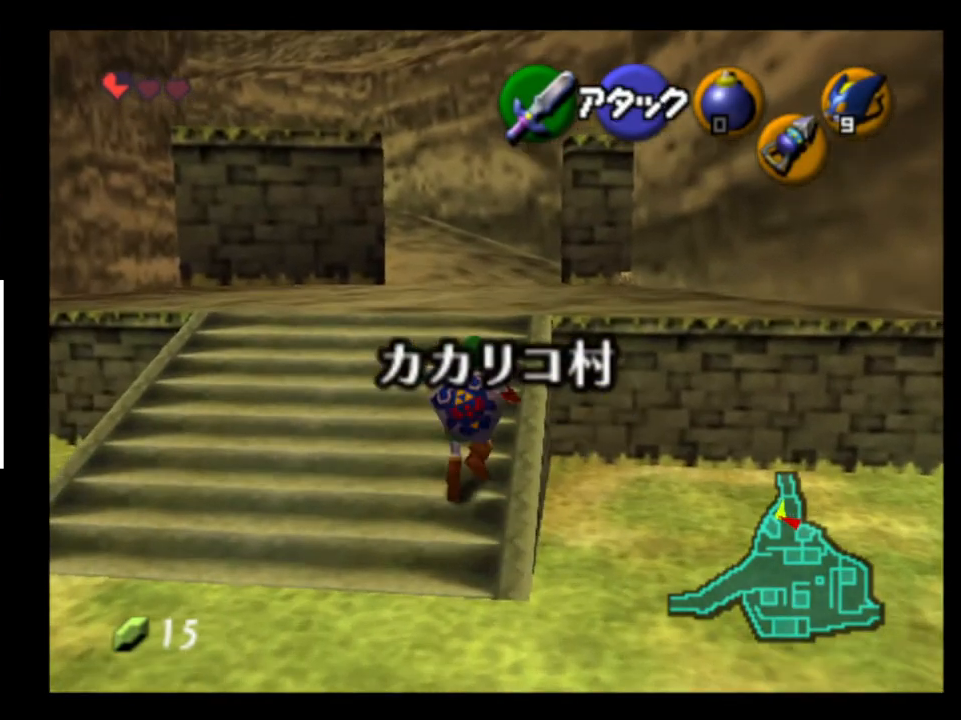
{"buttons": [], "left_stick": "up", "right_stick": "center", "events": []}
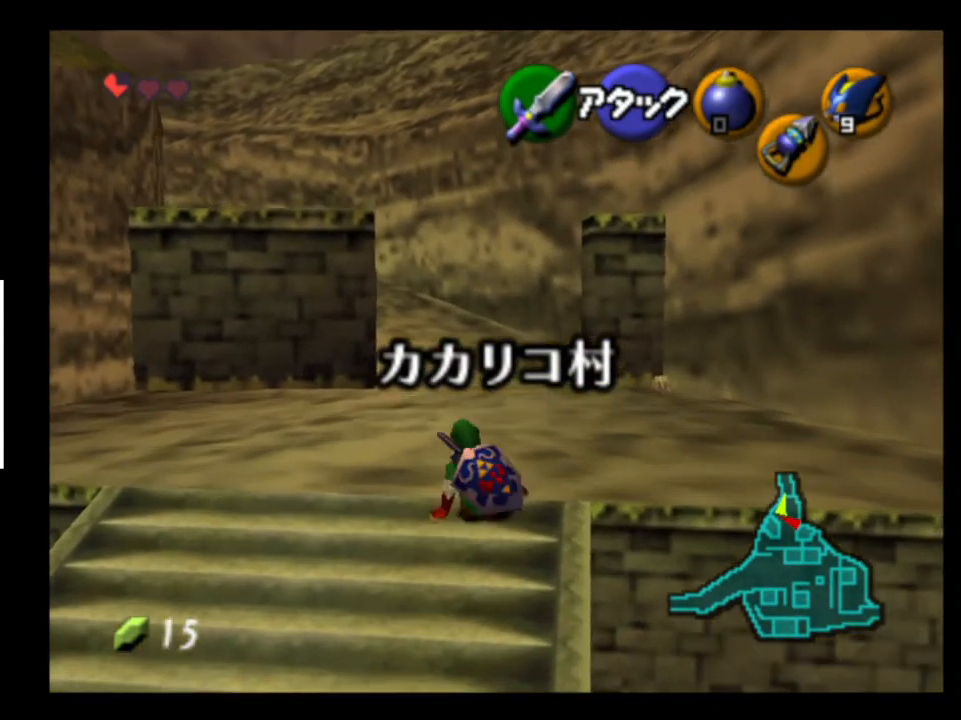
{"buttons": [], "left_stick": "up", "right_stick": "center", "events": [[133, "A", "down"], [233, "A", "up"]]}
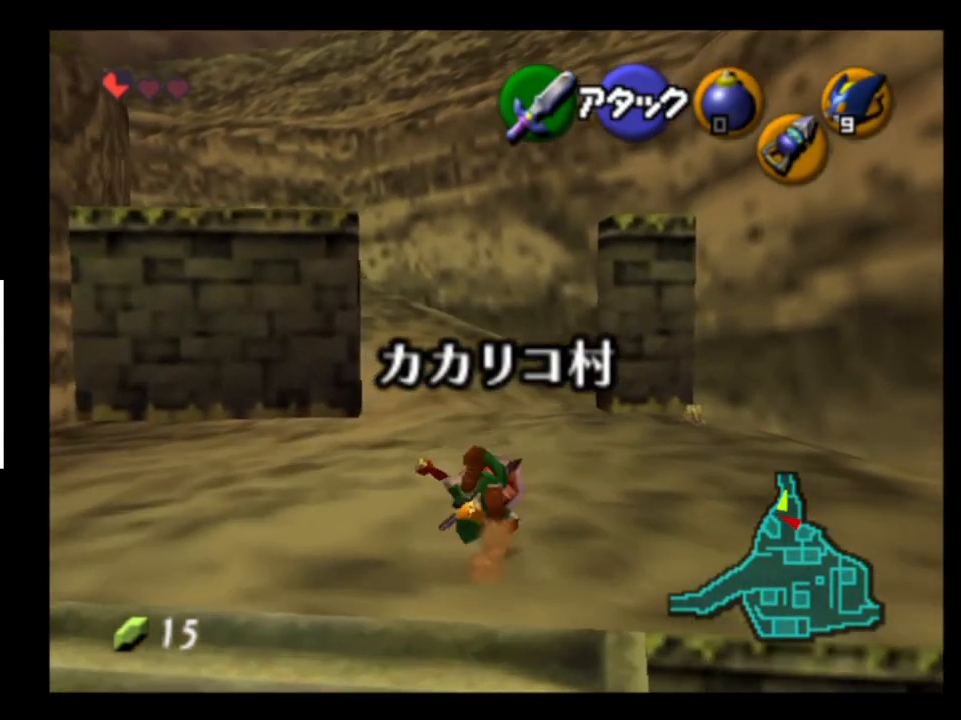
{"buttons": [], "left_stick": "up", "right_stick": "center", "events": [[367, "A", "down"], [500, "A", "up"]]}
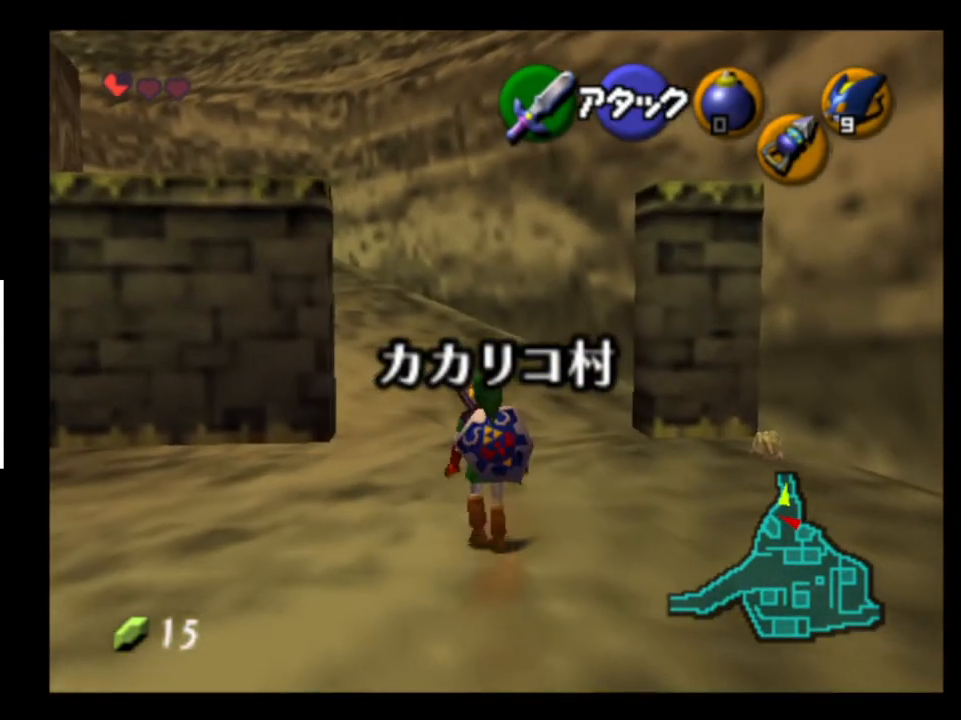
{"buttons": [], "left_stick": "up", "right_stick": "center", "events": []}
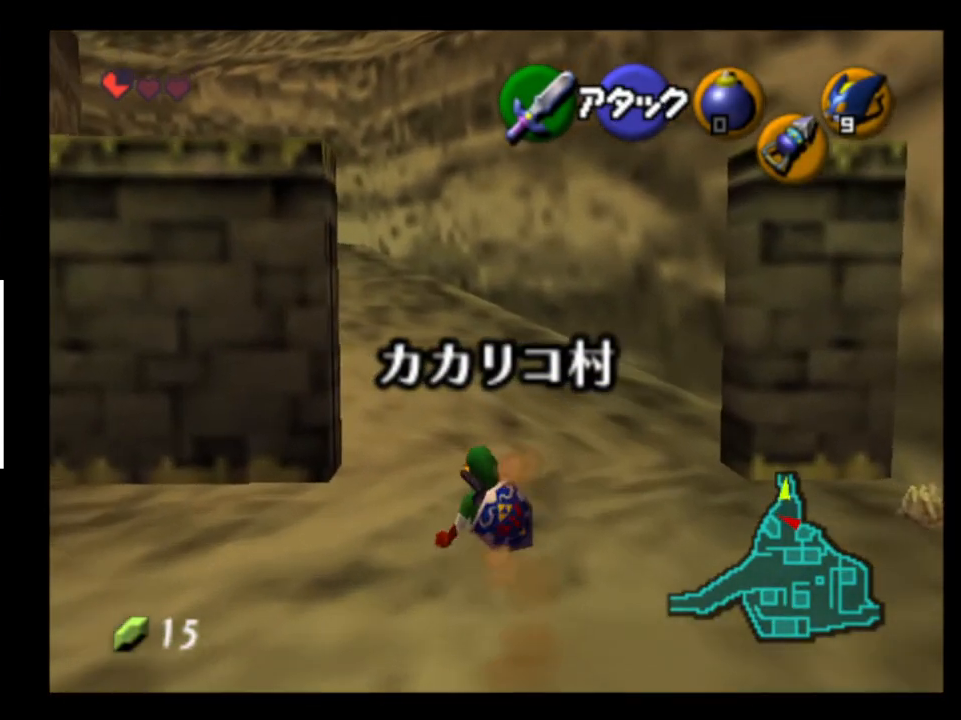
{"buttons": [], "left_stick": "up", "right_stick": "center", "events": [[100, "A", "down"], [233, "A", "up"]]}
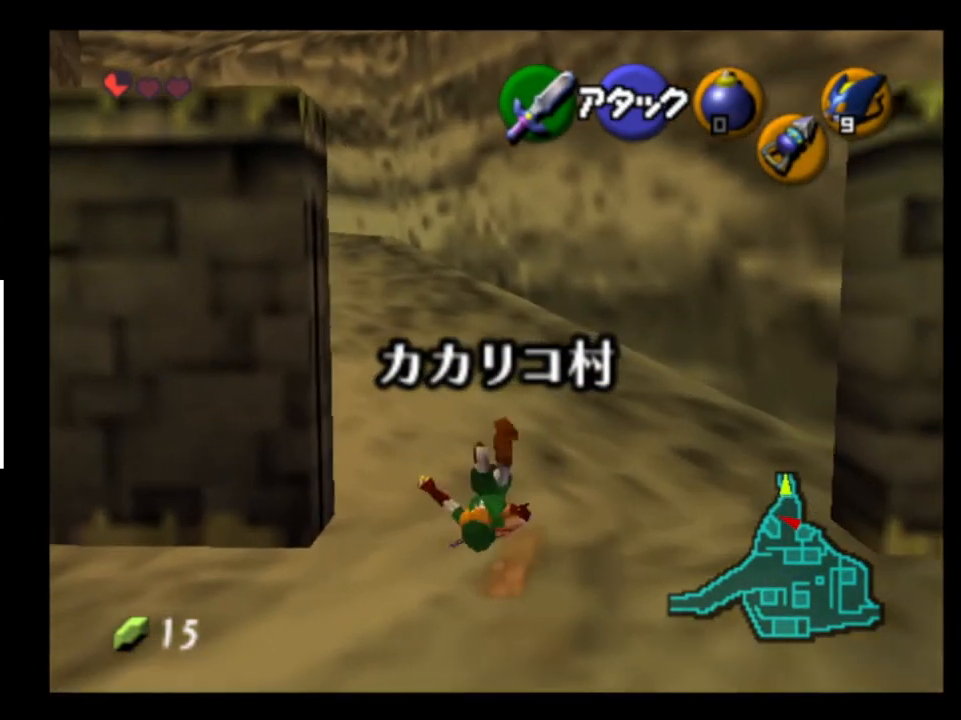
{"buttons": [], "left_stick": "up", "right_stick": "center", "events": [[333, "A", "down"], [467, "A", "up"]]}
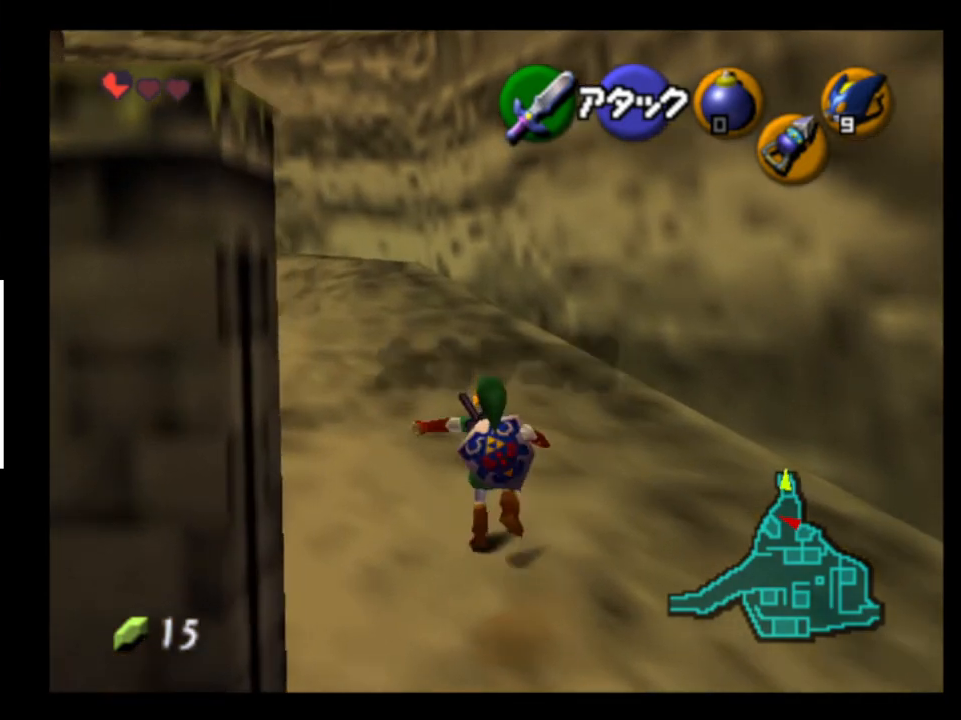
{"buttons": [], "left_stick": "up", "right_stick": "center", "events": []}
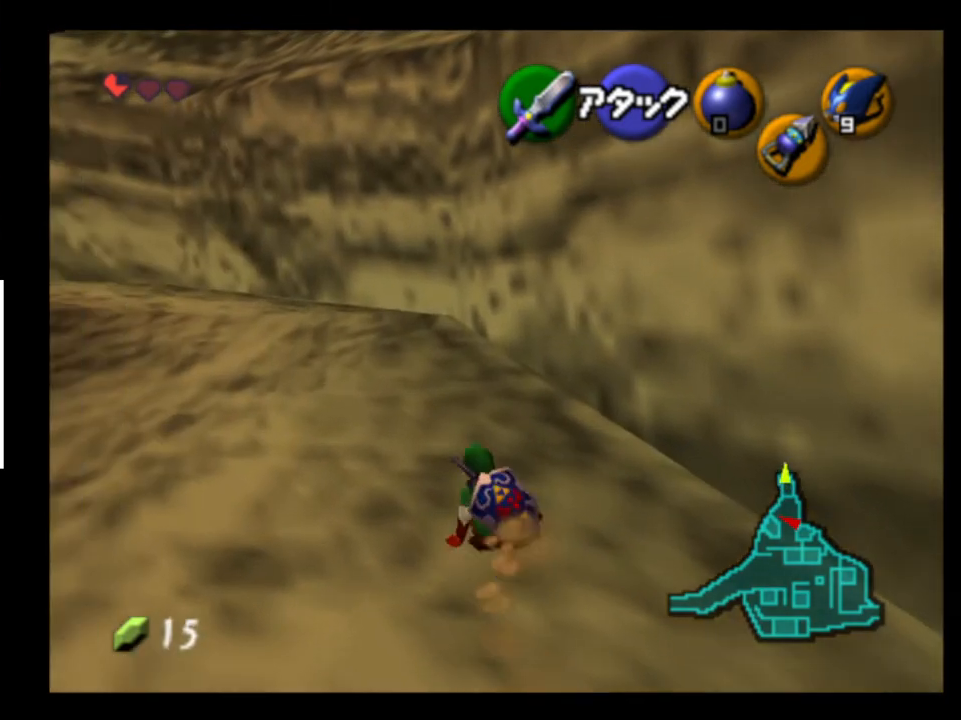
{"buttons": [], "left_stick": "up", "right_stick": "center", "events": [[100, "A", "down"], [233, "A", "up"]]}
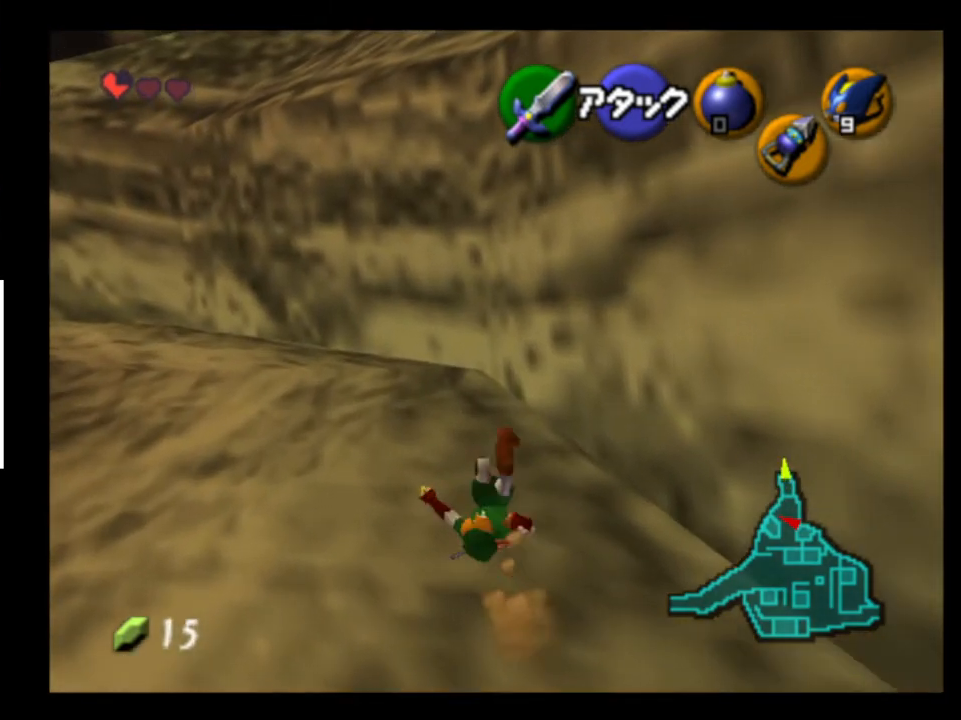
{"buttons": [], "left_stick": "up", "right_stick": "center", "events": [[333, "A", "down"], [467, "A", "up"]]}
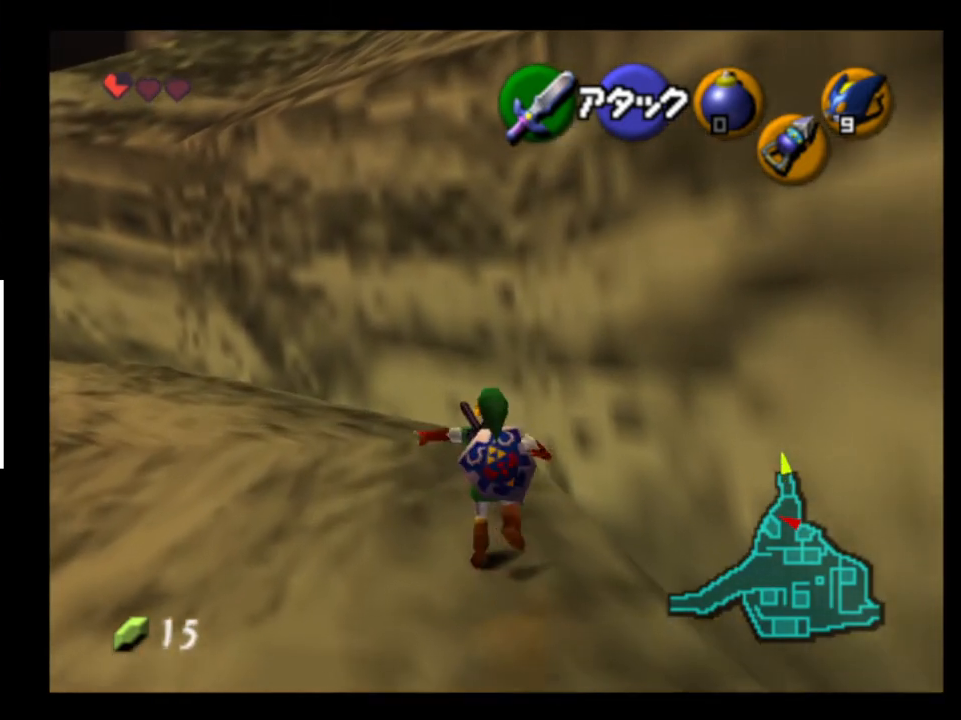
{"buttons": [], "left_stick": "up", "right_stick": "center", "events": []}
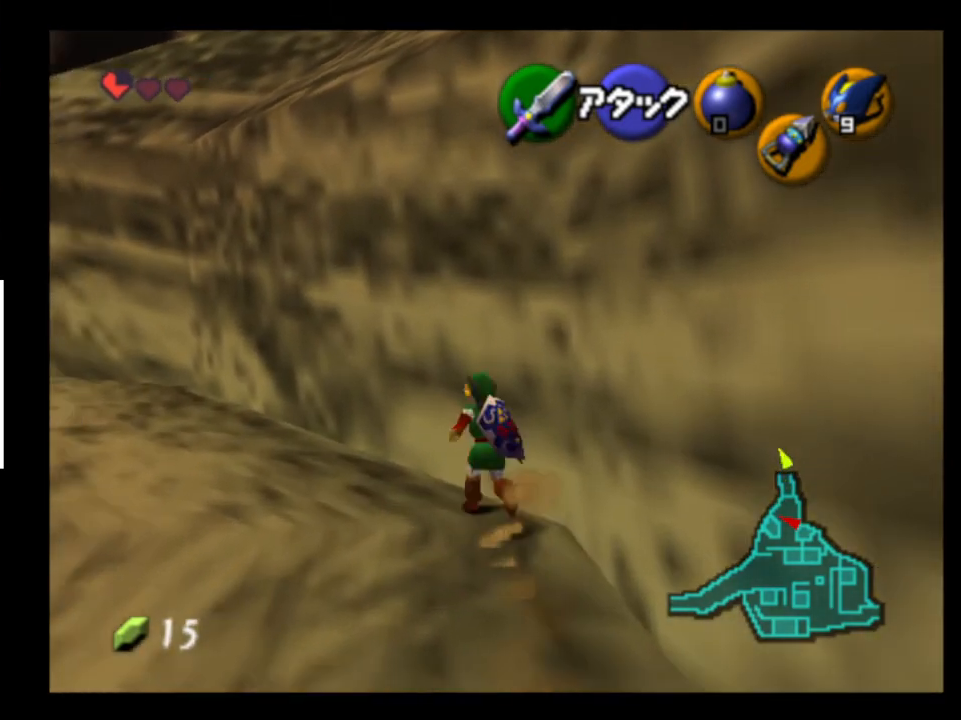
{"buttons": [], "left_stick": "center", "right_stick": "center", "events": [[200, "left_stick", "center"]]}